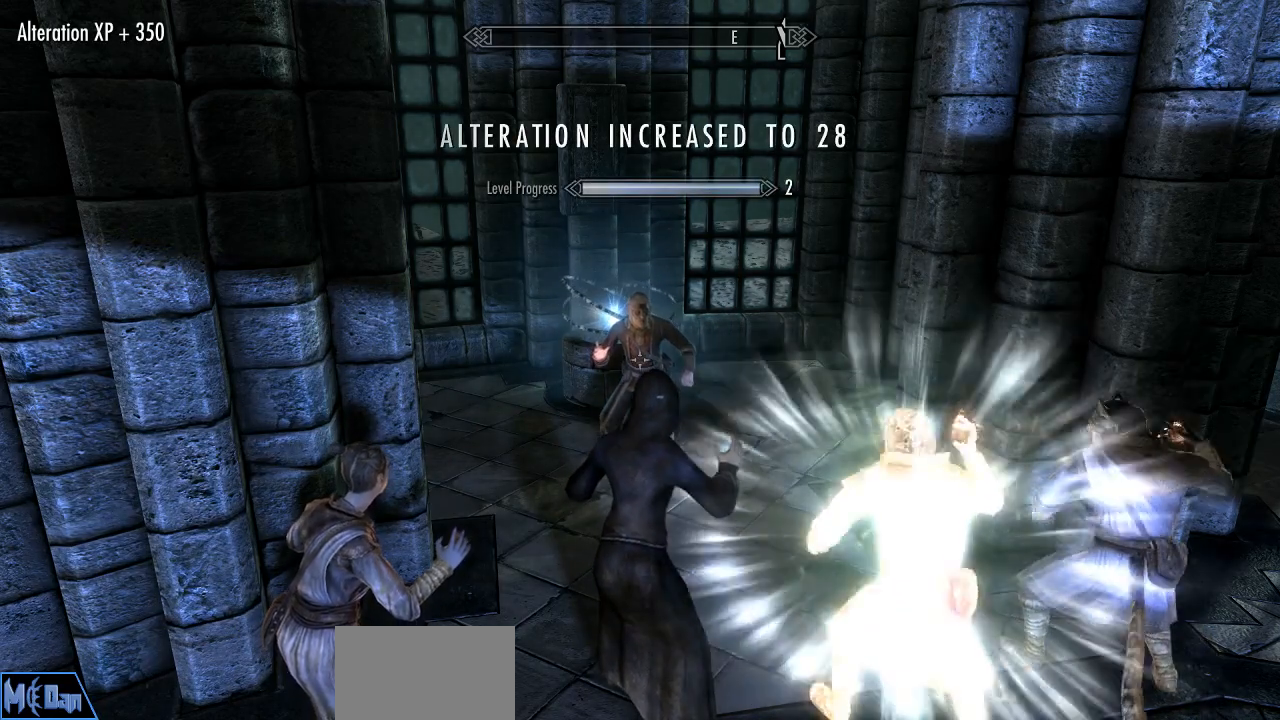
Gameplay with keyboard and mouse; each line is a JSON object with the keys and mouse buttons held at the frame after it. "events" lists presses ("down") and releases ("up") of "1", "2", "3", "4", "5", "a", "alt", "c", "caps_lock", "ctrl", "d", "e", "f", "g", "q", "r", "s", "shift", "space", "t", "tab", "v", "w", "x", "z", "mouse_left", "mouse_wheel" and "mouse_right" between this image and that frame as [ms after this image, input, new state], when the widget could be followed in between. "mouse_left", "mouse_wheel", "mouse_right" = the "left", "wheel", "right" buttons of the "mouse" list. No other keys are recorded. "wheel" means that the mouse wheel is clicked or scrolled. "mouse_move" is the direction in which the mouse moves at that frame (one of eight, or "still"), when it could be read.
{"keys": [], "mouse": [], "mouse_move": "still", "events": [[317, "tab", "down"], [400, "tab", "up"]]}
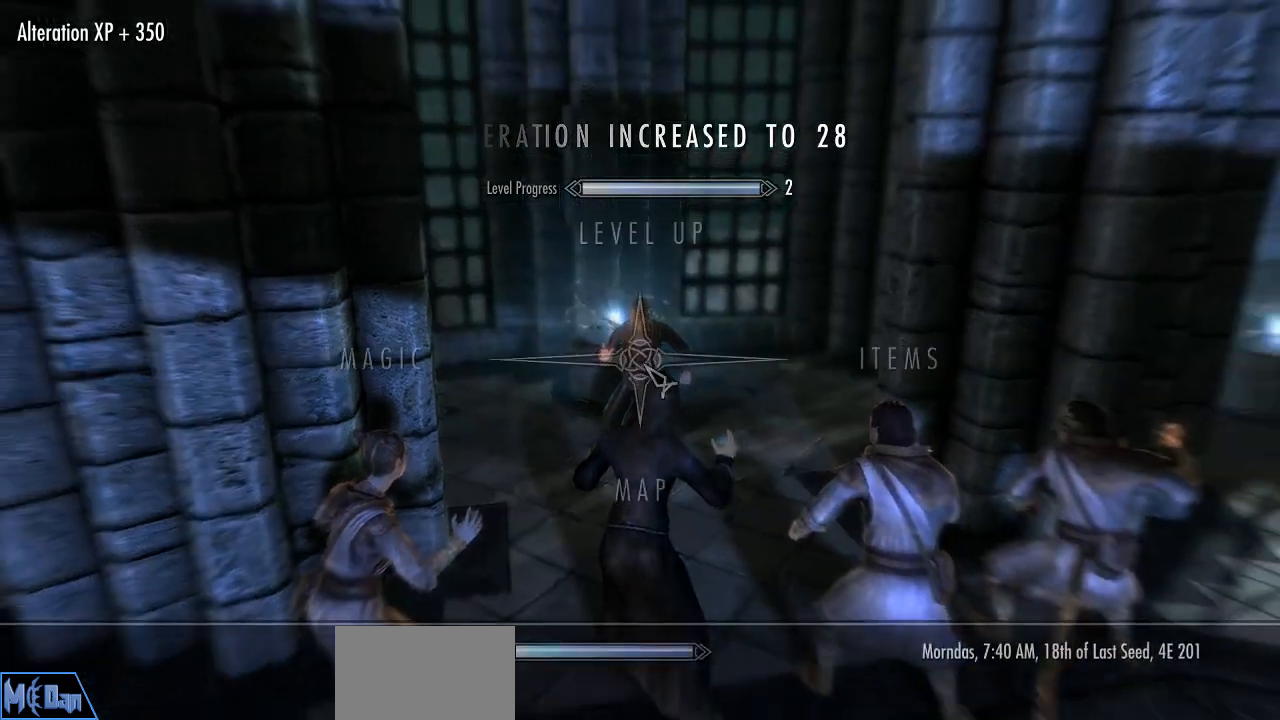
{"keys": ["w"], "mouse": [], "mouse_move": "still", "events": [[233, "w", "down"], [317, "w", "up"], [417, "w", "down"]]}
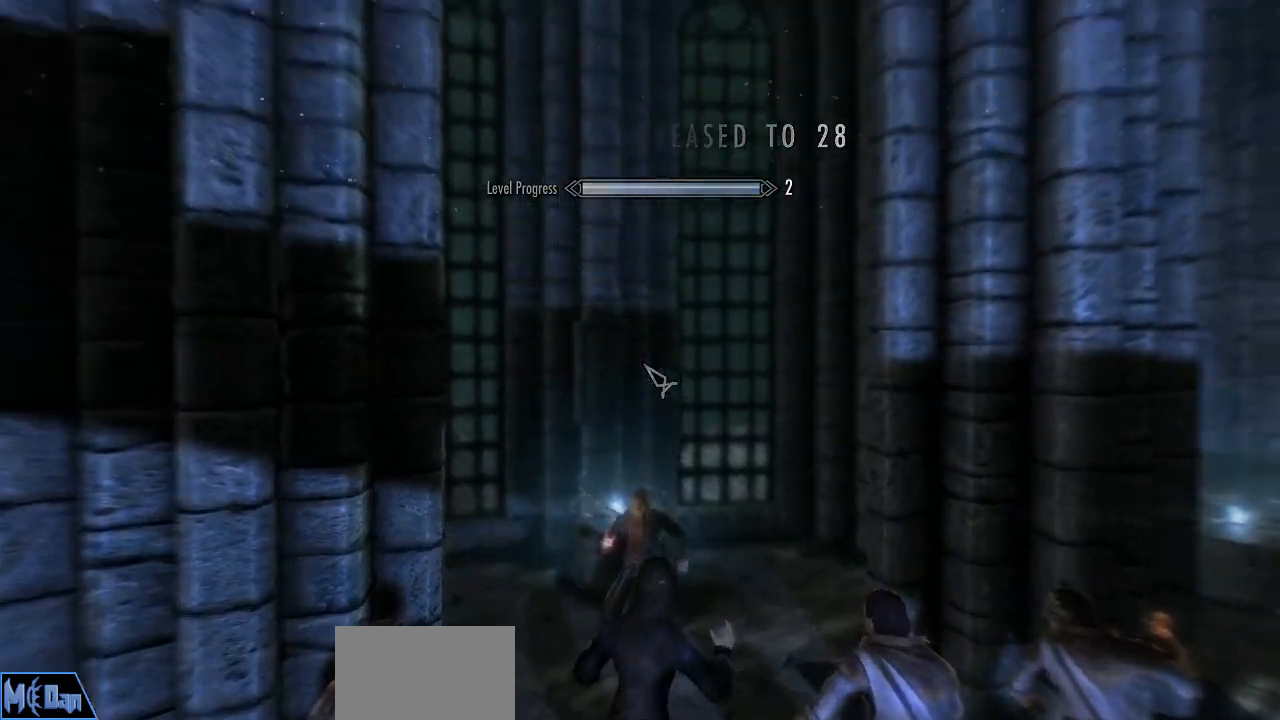
{"keys": [], "mouse": [], "mouse_move": "still", "events": [[17, "w", "up"]]}
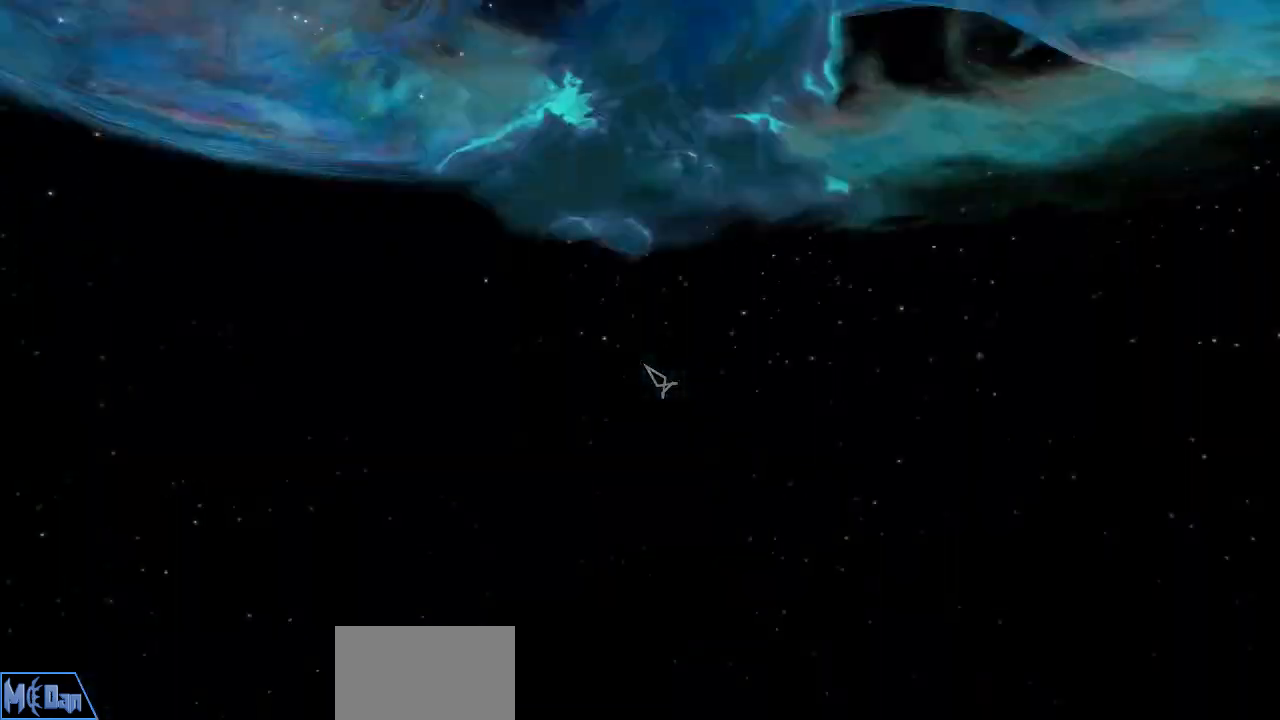
{"keys": [], "mouse": [], "mouse_move": "still", "events": []}
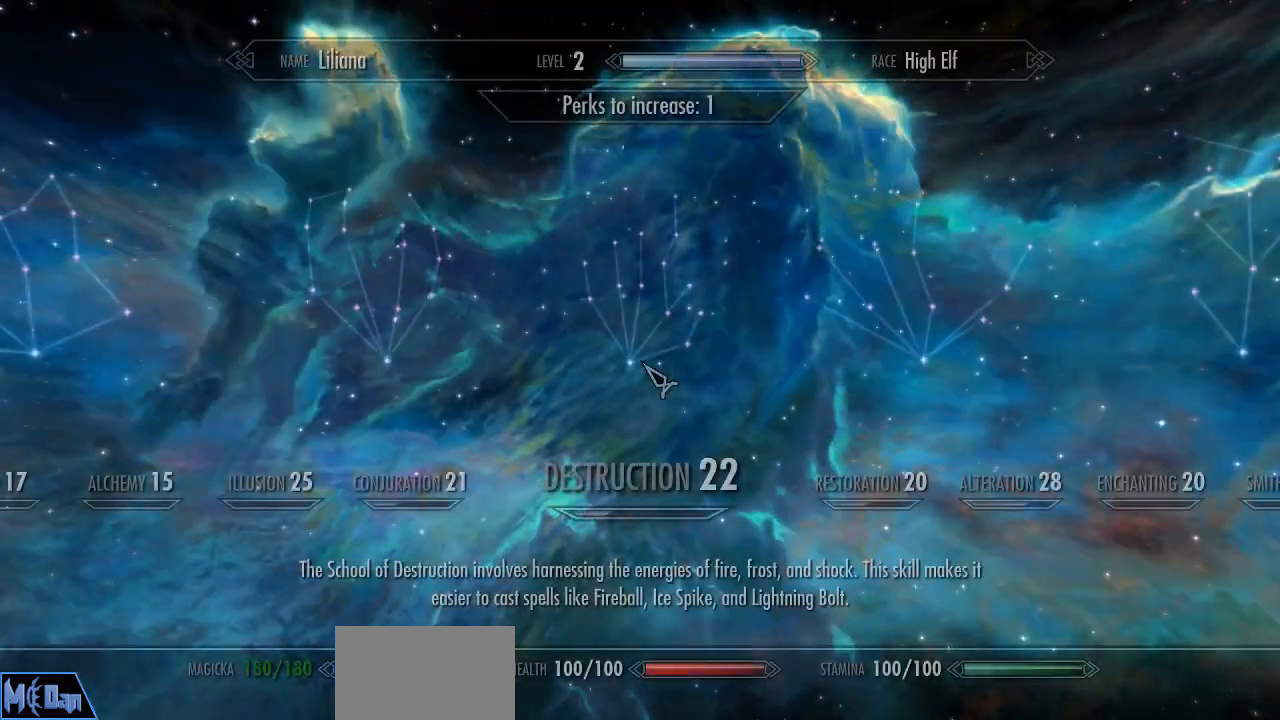
{"keys": [], "mouse": [], "mouse_move": "still", "events": []}
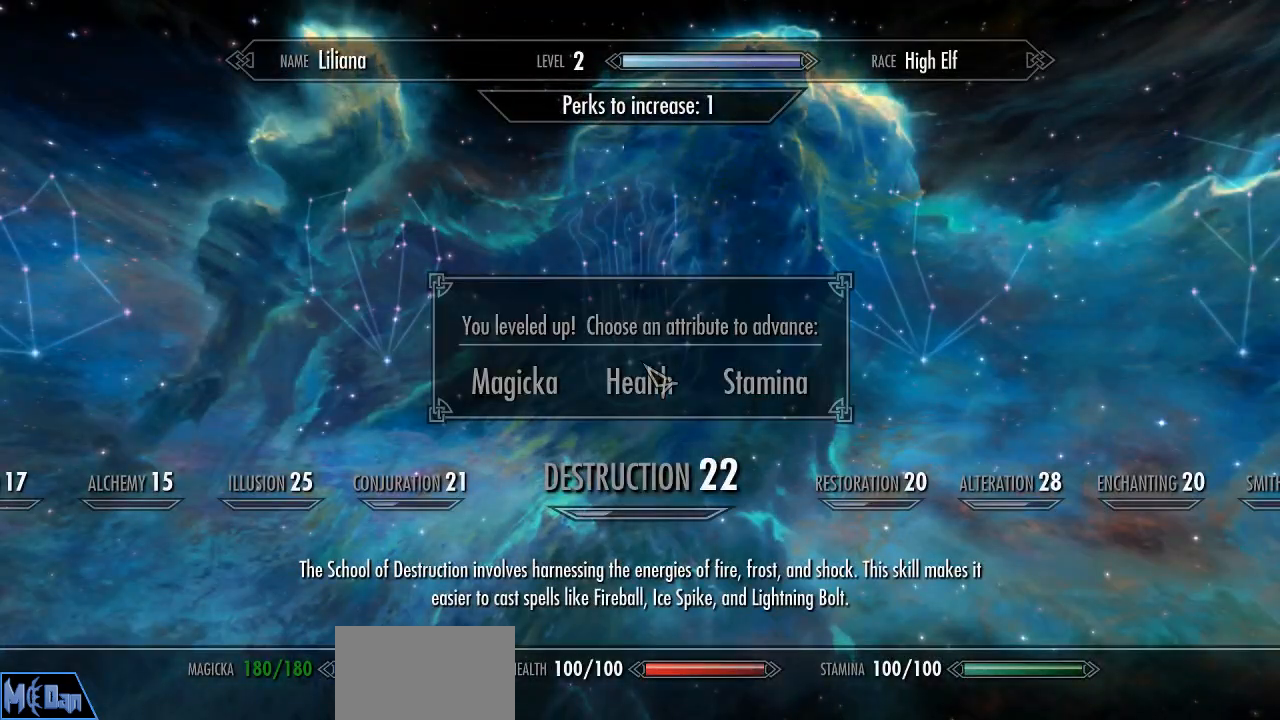
{"keys": [], "mouse": [], "mouse_move": "right", "events": []}
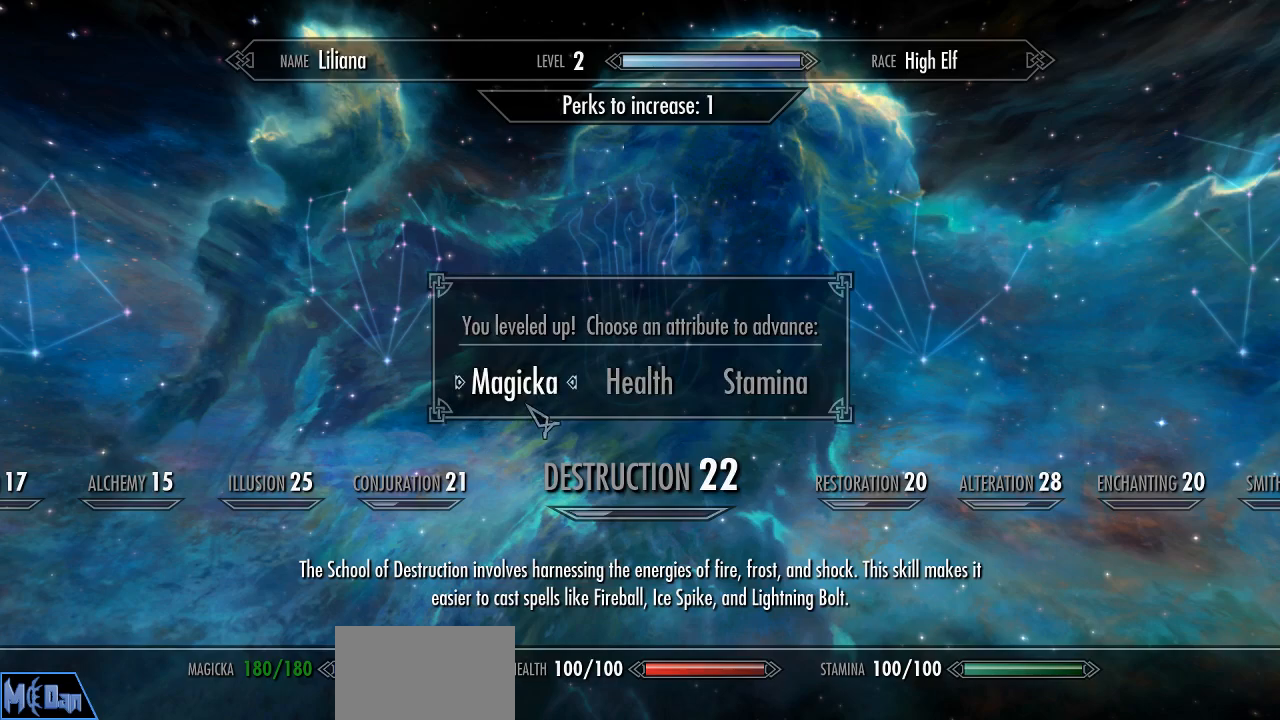
{"keys": [], "mouse": [], "mouse_move": "still", "events": [[317, "mouse_left", "down"], [350, "mouse_left", "up"]]}
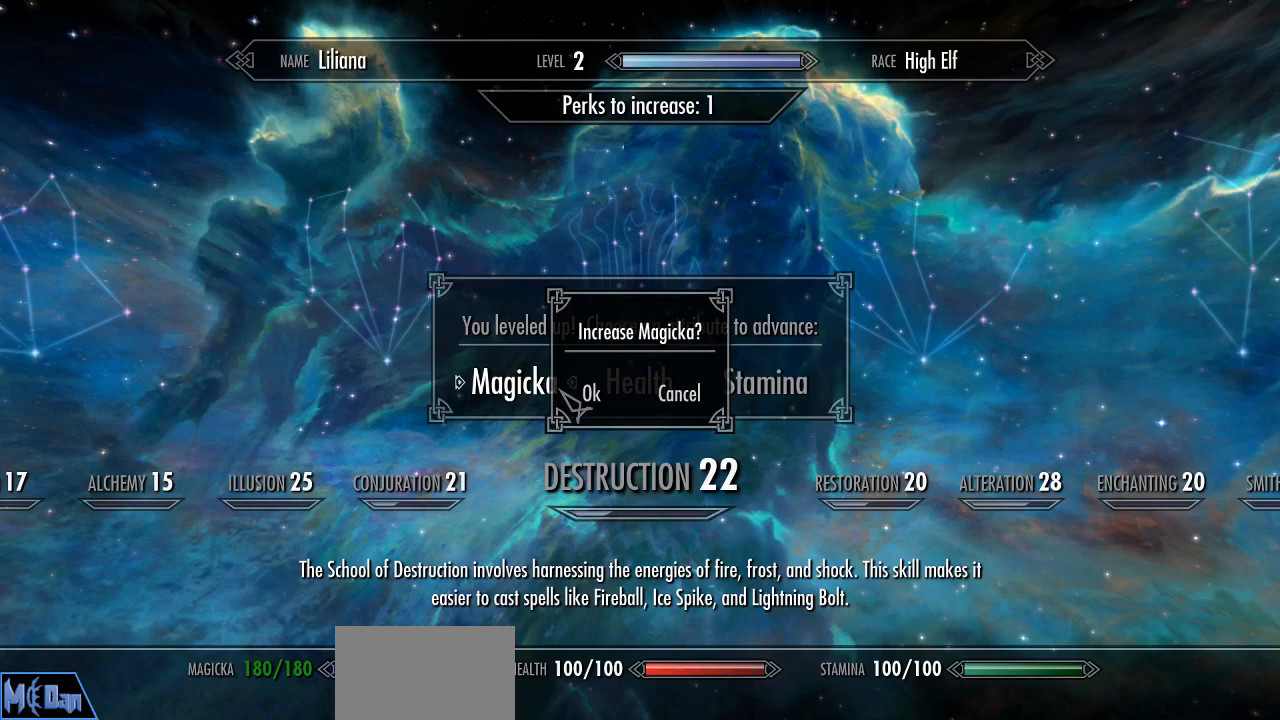
{"keys": [], "mouse": [], "mouse_move": "still", "events": [[317, "mouse_left", "down"], [467, "mouse_left", "up"]]}
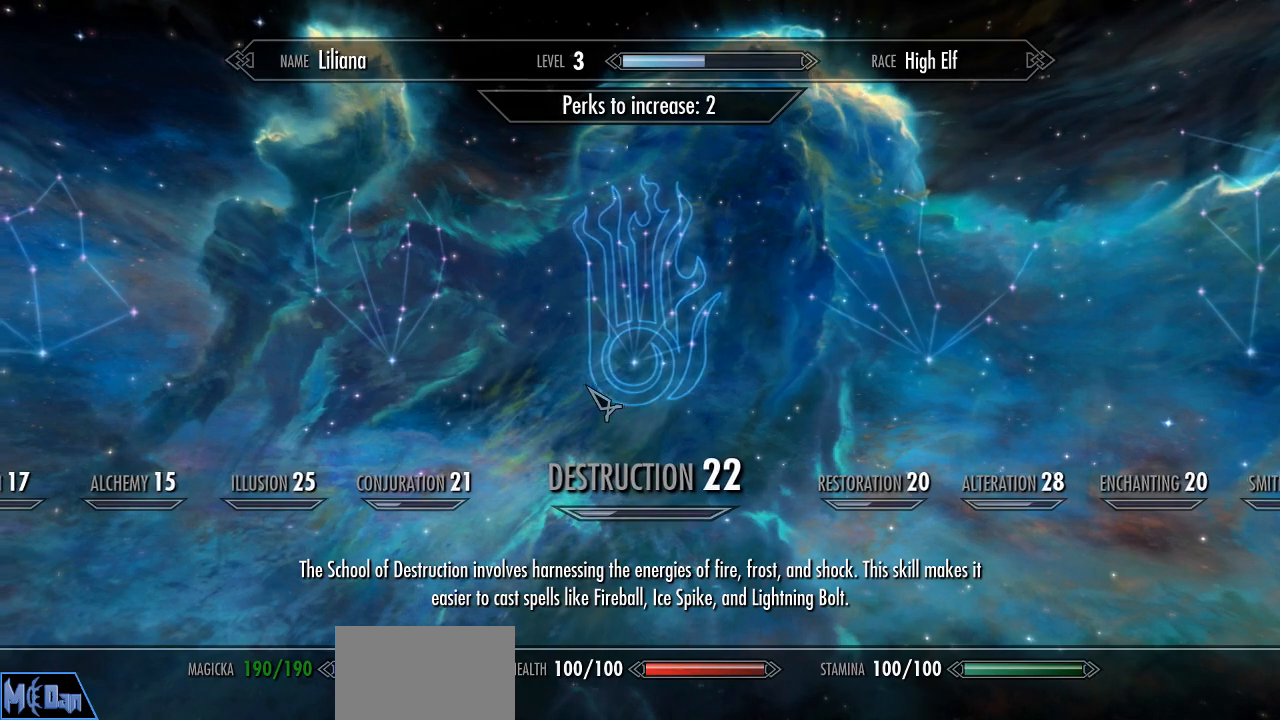
{"keys": [], "mouse": [], "mouse_move": "still", "events": []}
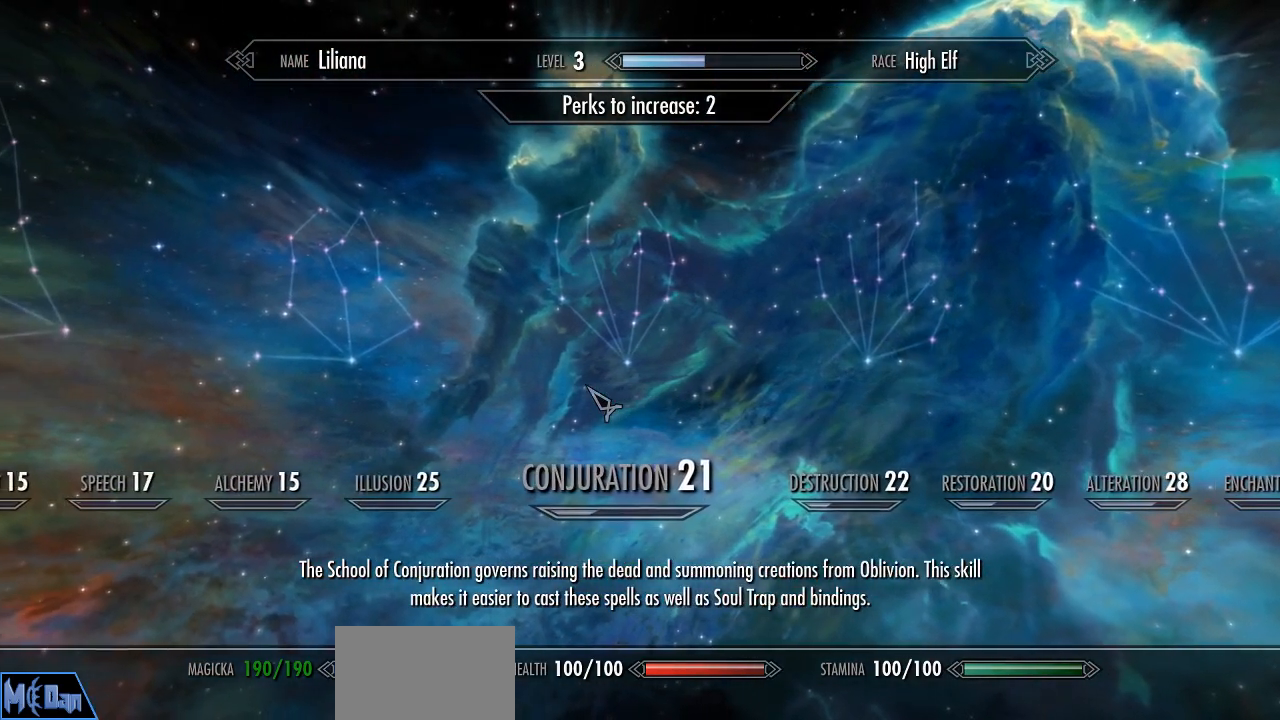
{"keys": [], "mouse": [], "mouse_move": "still", "events": []}
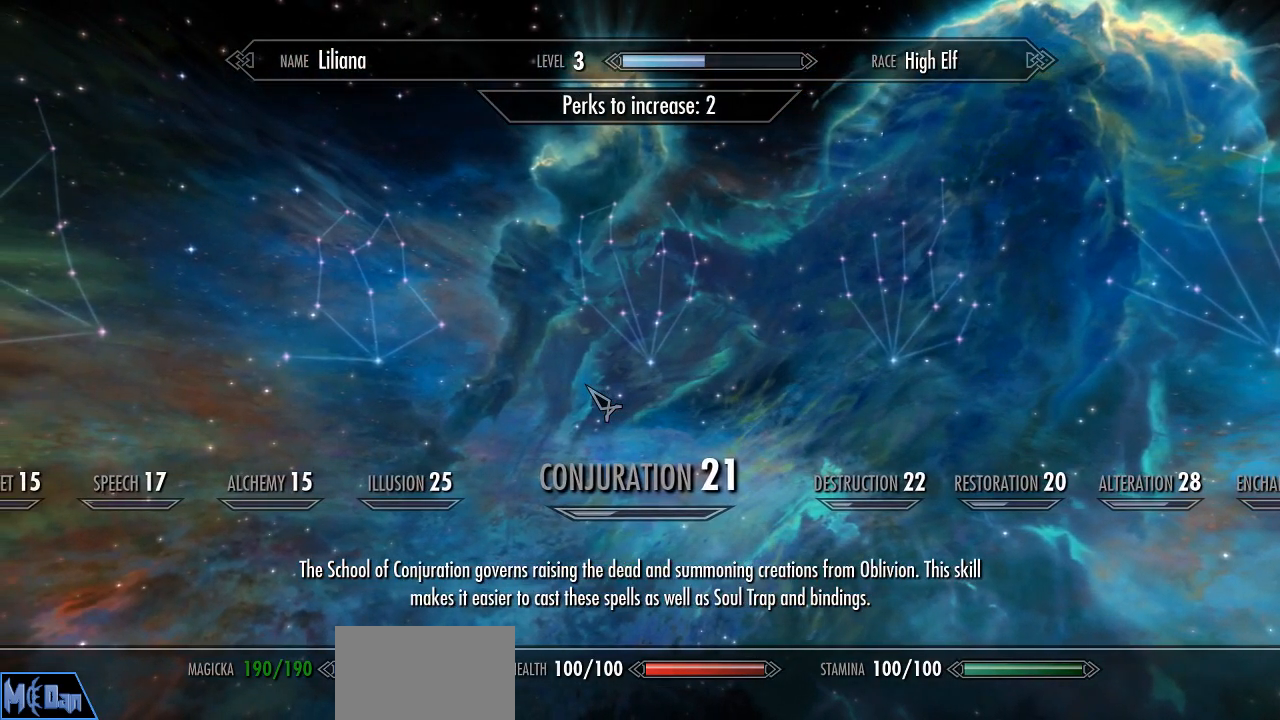
{"keys": [], "mouse": [], "mouse_move": "still", "events": []}
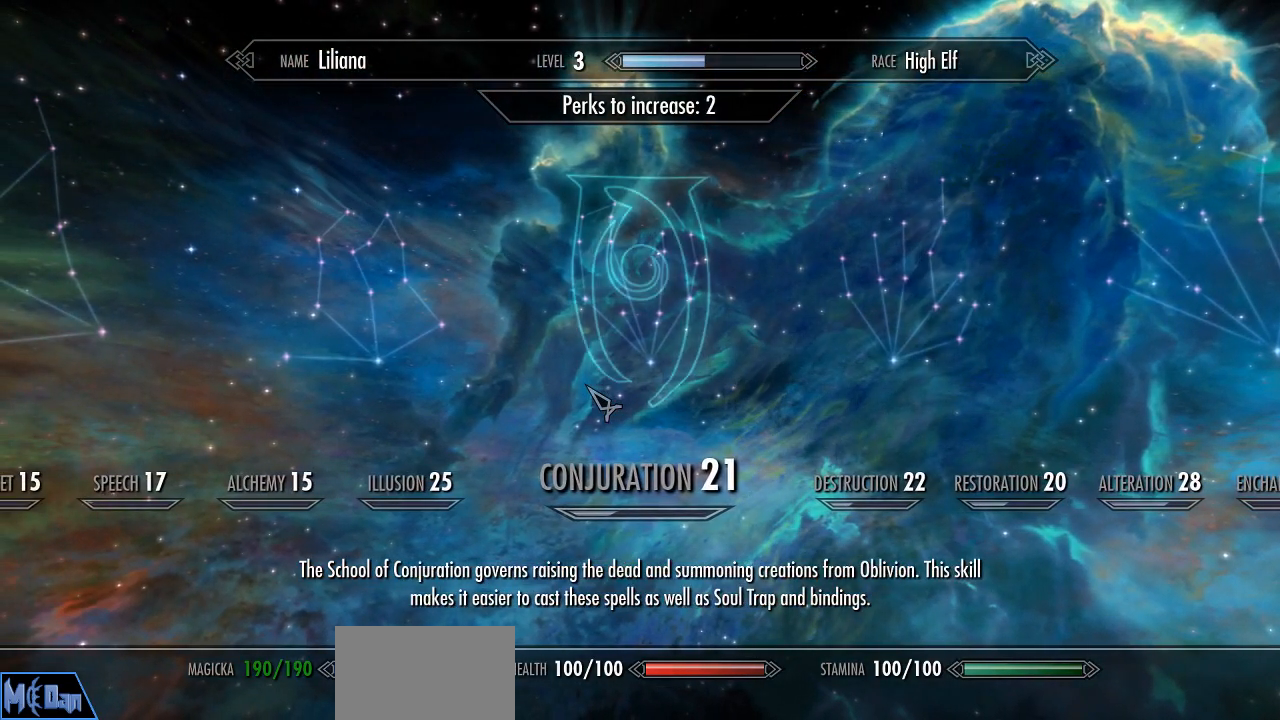
{"keys": ["tab"], "mouse": [], "mouse_move": "still", "events": [[483, "tab", "down"]]}
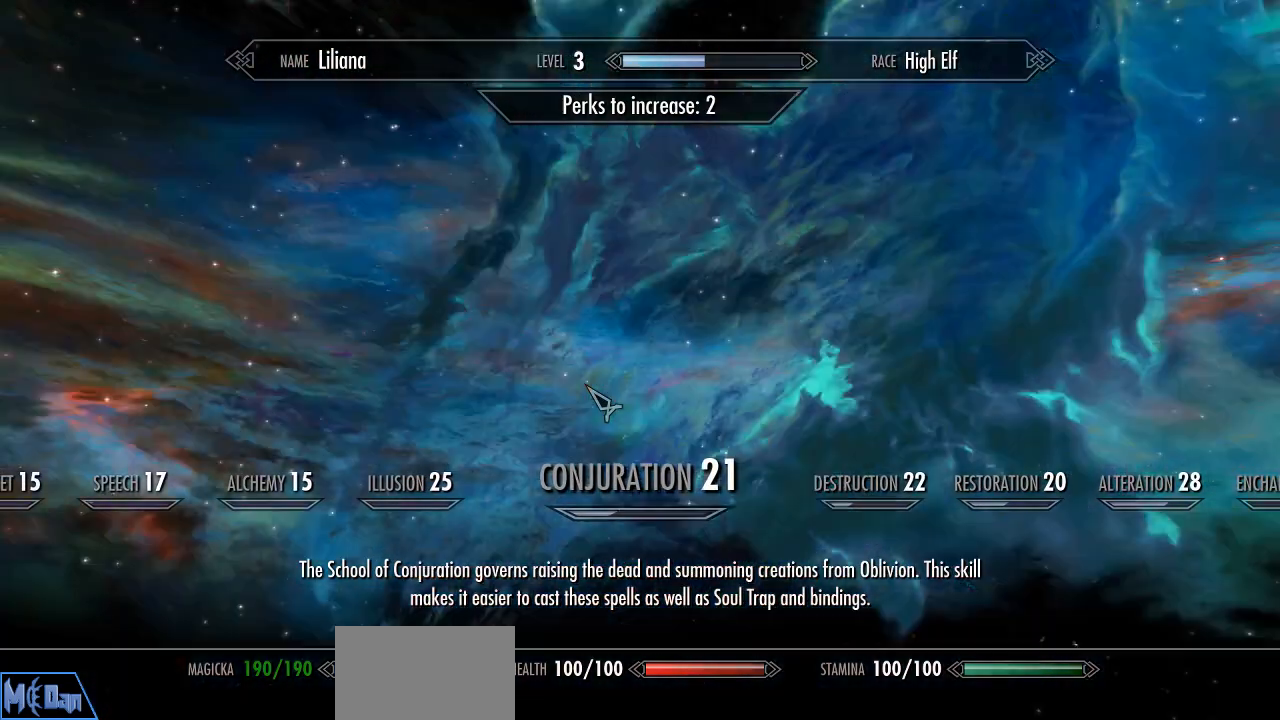
{"keys": [], "mouse": [], "mouse_move": "still", "events": [[67, "tab", "up"]]}